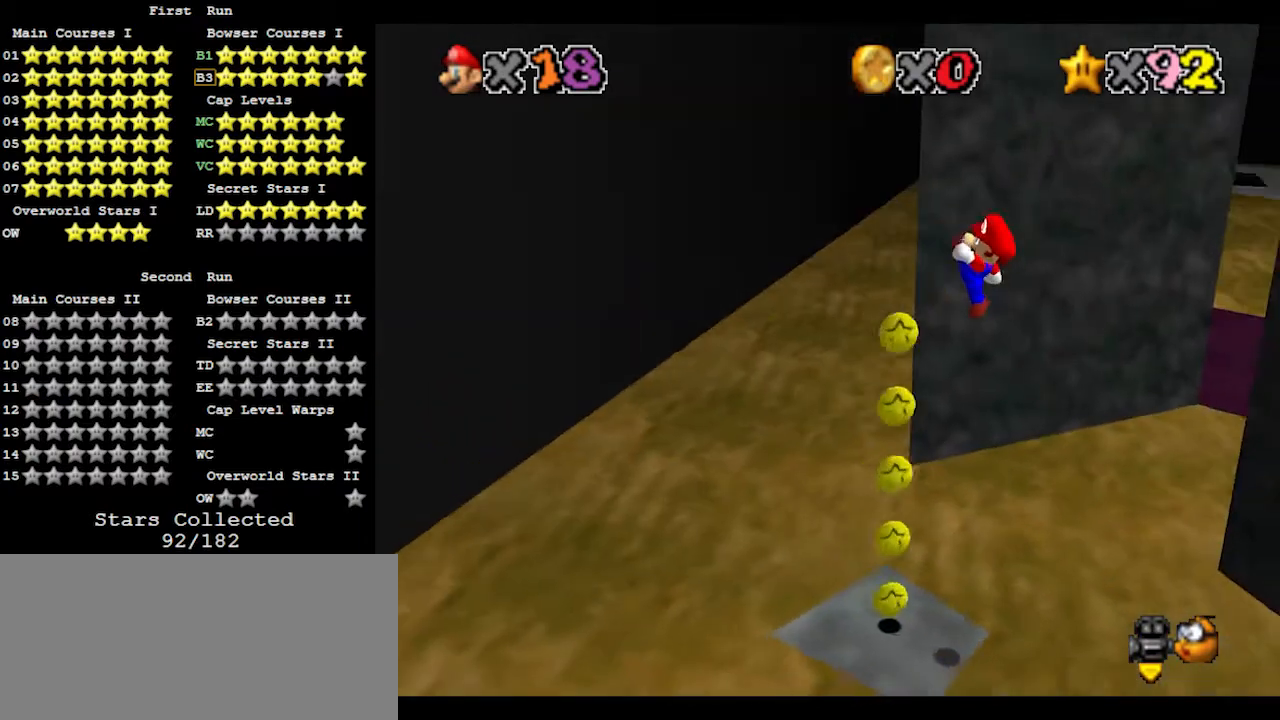
Gameplay with a controller (Nintendo layout); each line is a JSON object with the inputs held at the frame after it. "events" lists button and stick changes between this image and that frame as [ms after this image, input, new state], when the widget could be followed in between. Not read: L3 R3.
{"buttons": ["DPAD_RIGHT"], "left_stick": "center", "events": [[100, "DPAD_RIGHT", "down"]]}
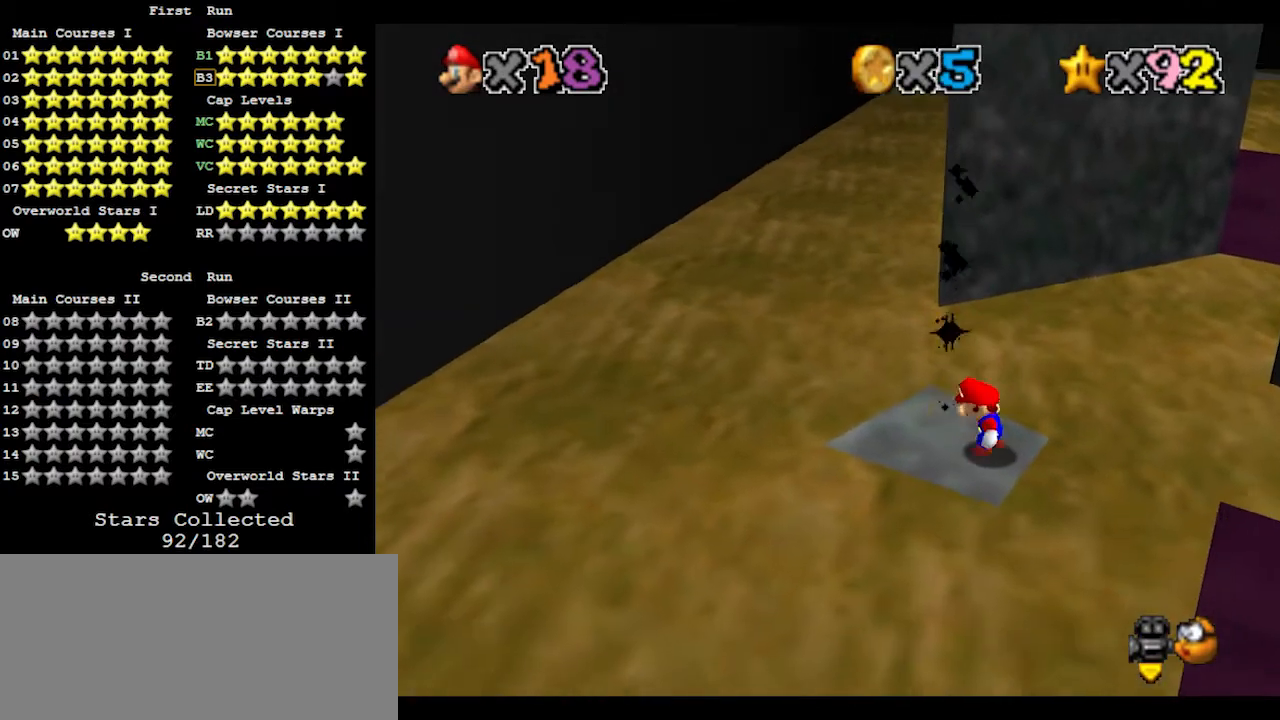
{"buttons": ["DPAD_RIGHT"], "left_stick": "center", "events": []}
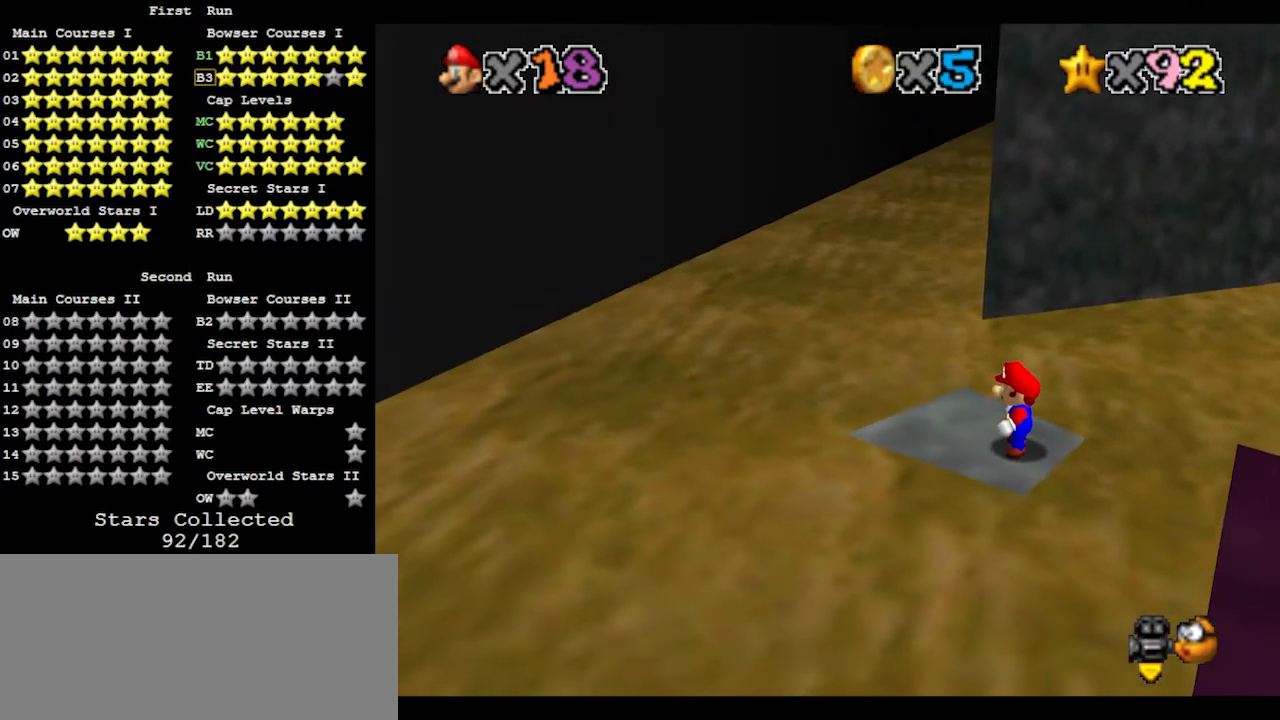
{"buttons": ["DPAD_RIGHT"], "left_stick": "center", "events": []}
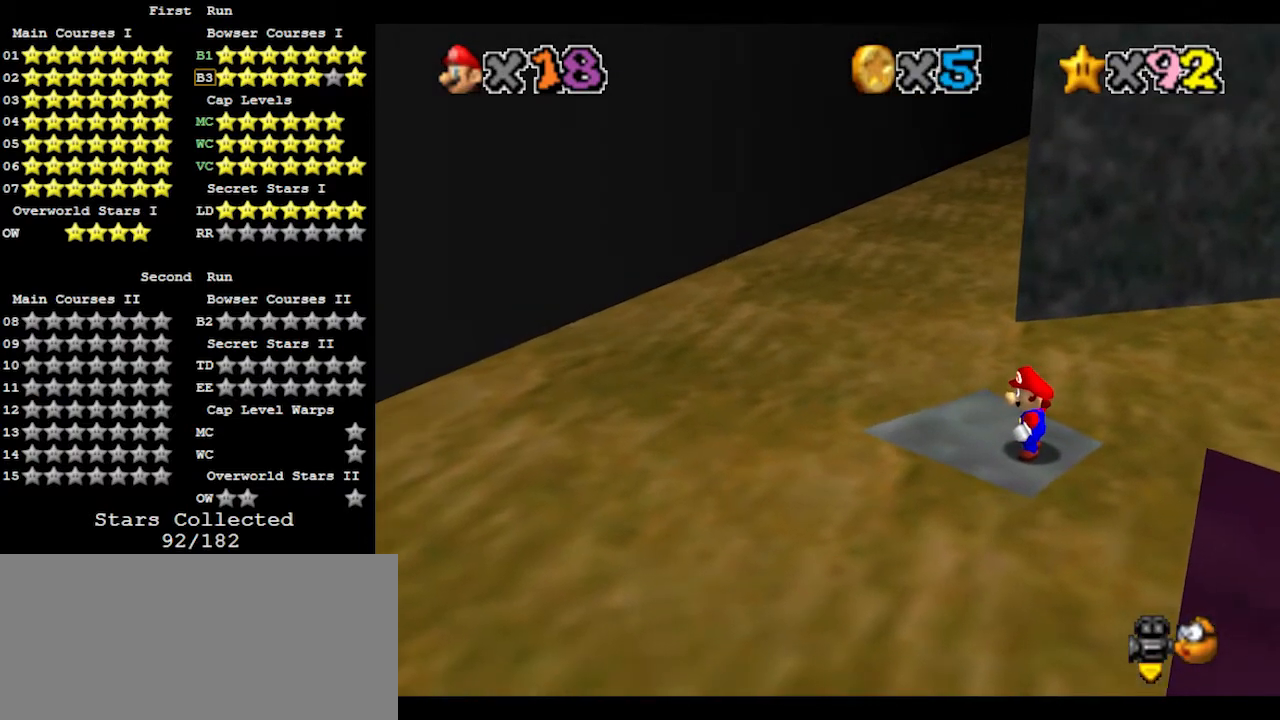
{"buttons": [], "left_stick": "center", "events": [[200, "DPAD_RIGHT", "up"]]}
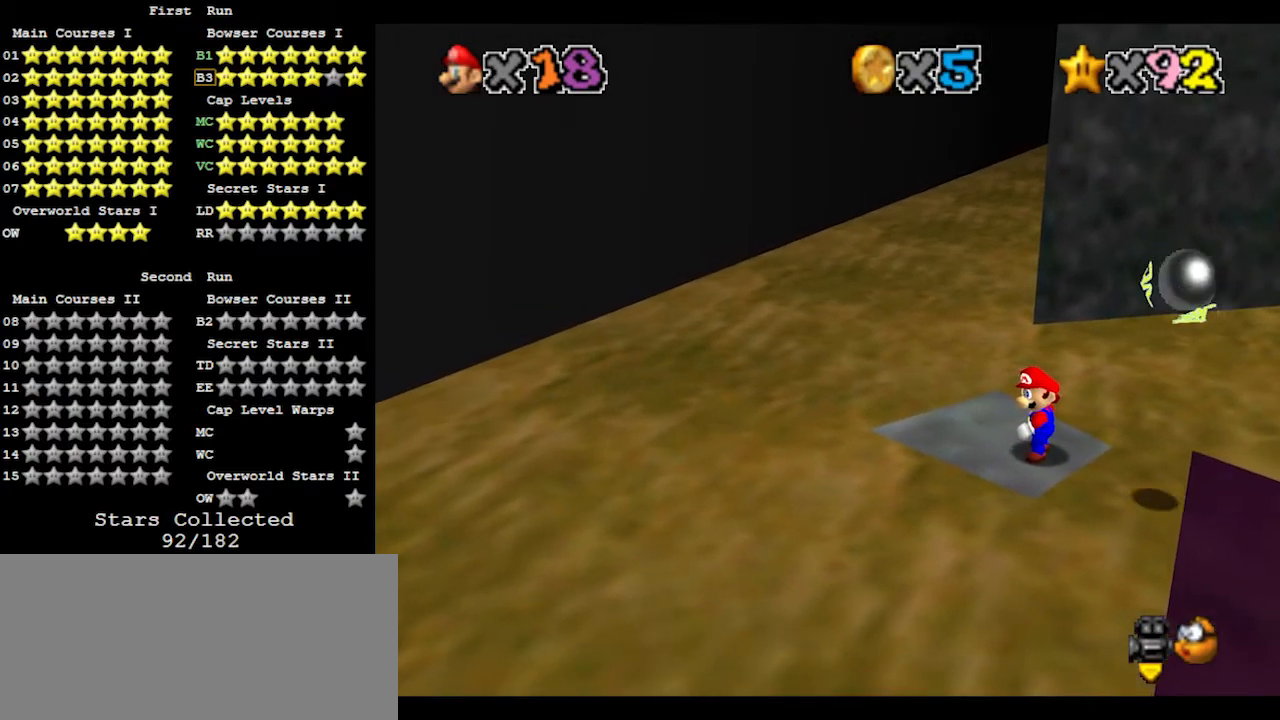
{"buttons": [], "left_stick": "center", "events": []}
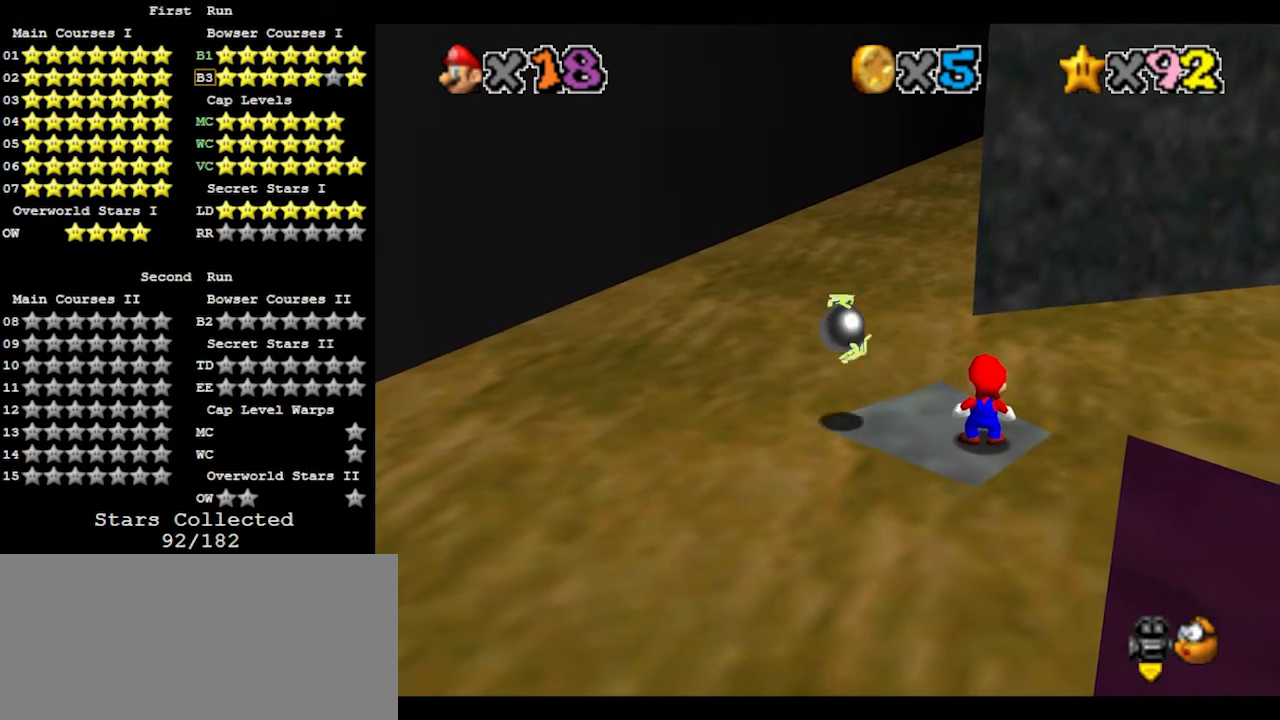
{"buttons": [], "left_stick": "center", "events": []}
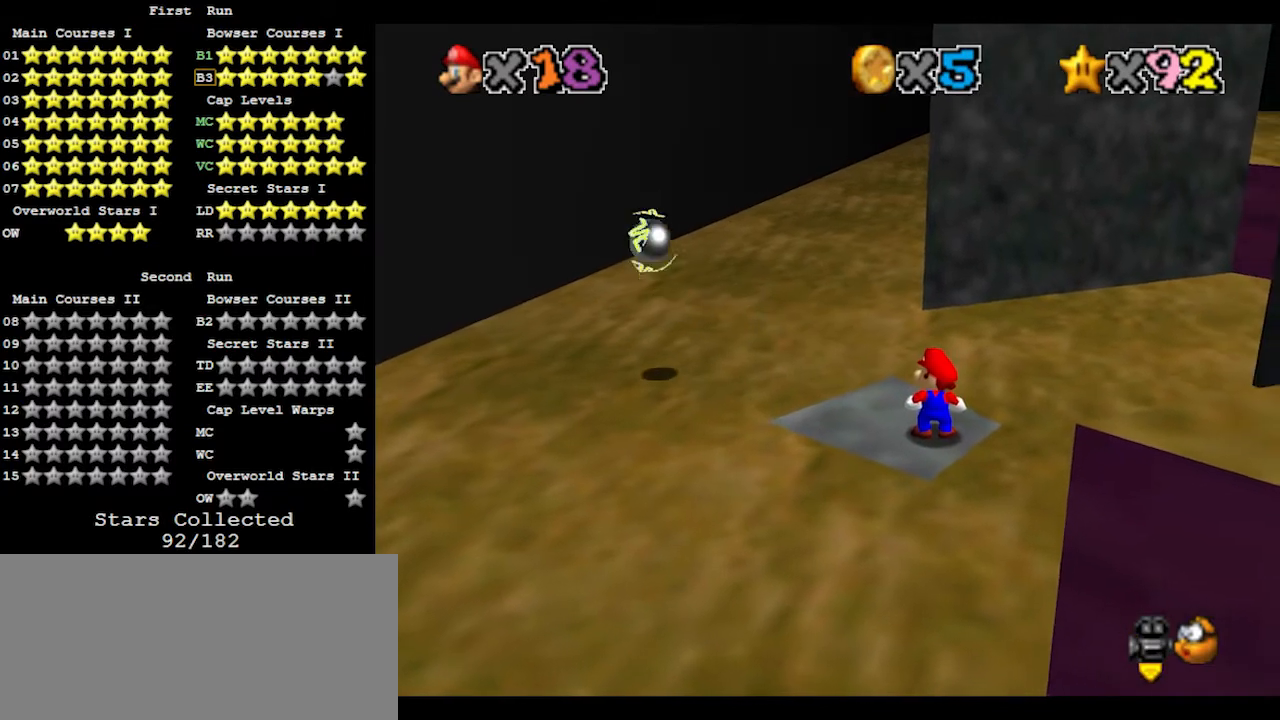
{"buttons": [], "left_stick": "center", "events": []}
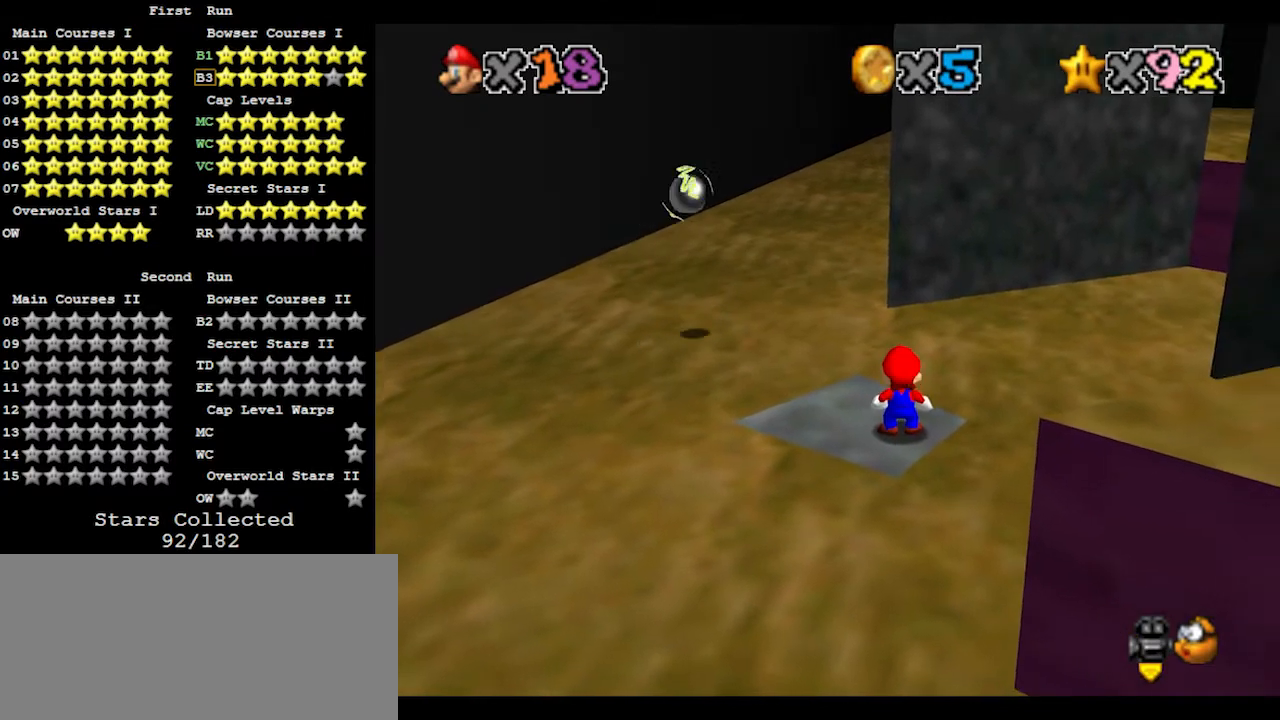
{"buttons": [], "left_stick": "center", "events": []}
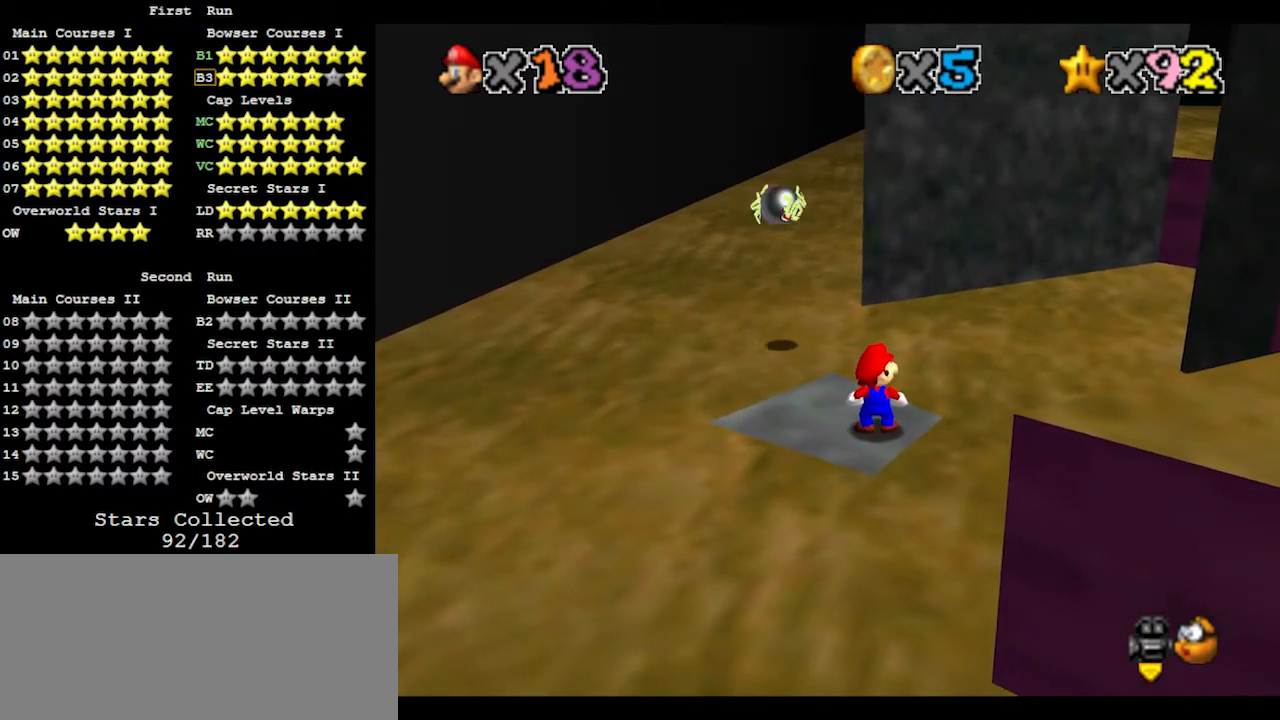
{"buttons": [], "left_stick": "center", "events": []}
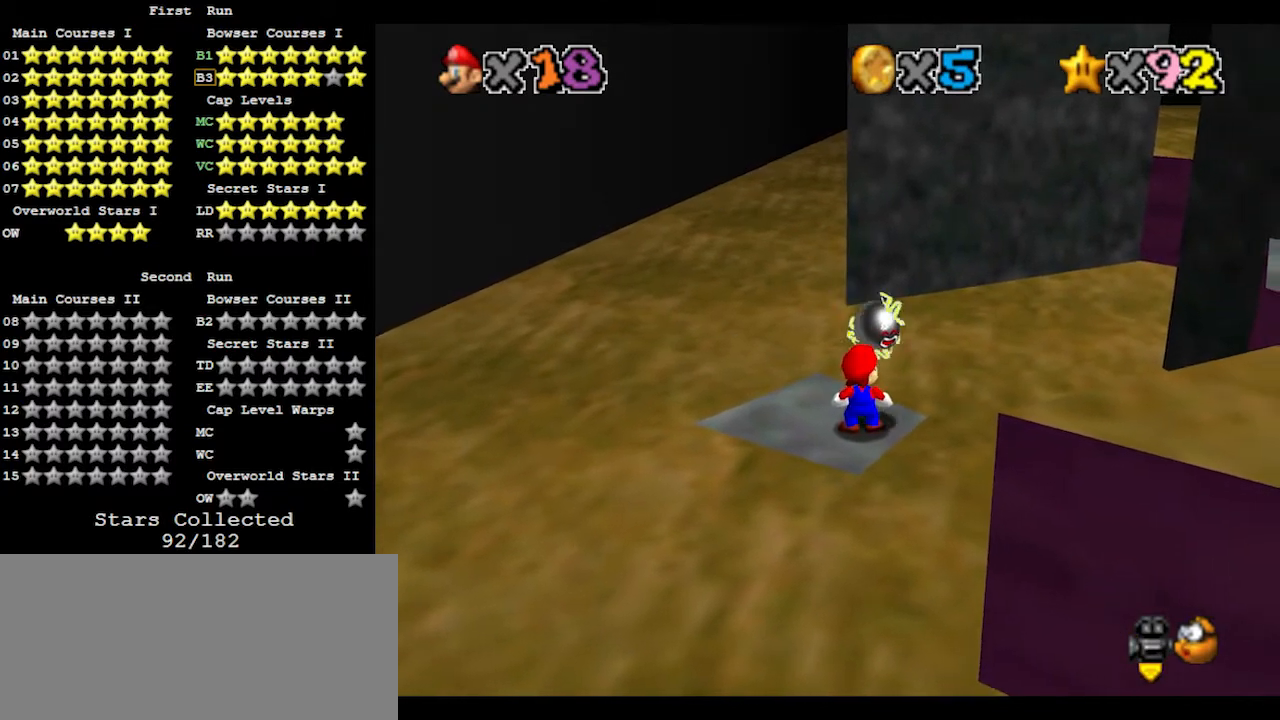
{"buttons": [], "left_stick": "center", "events": []}
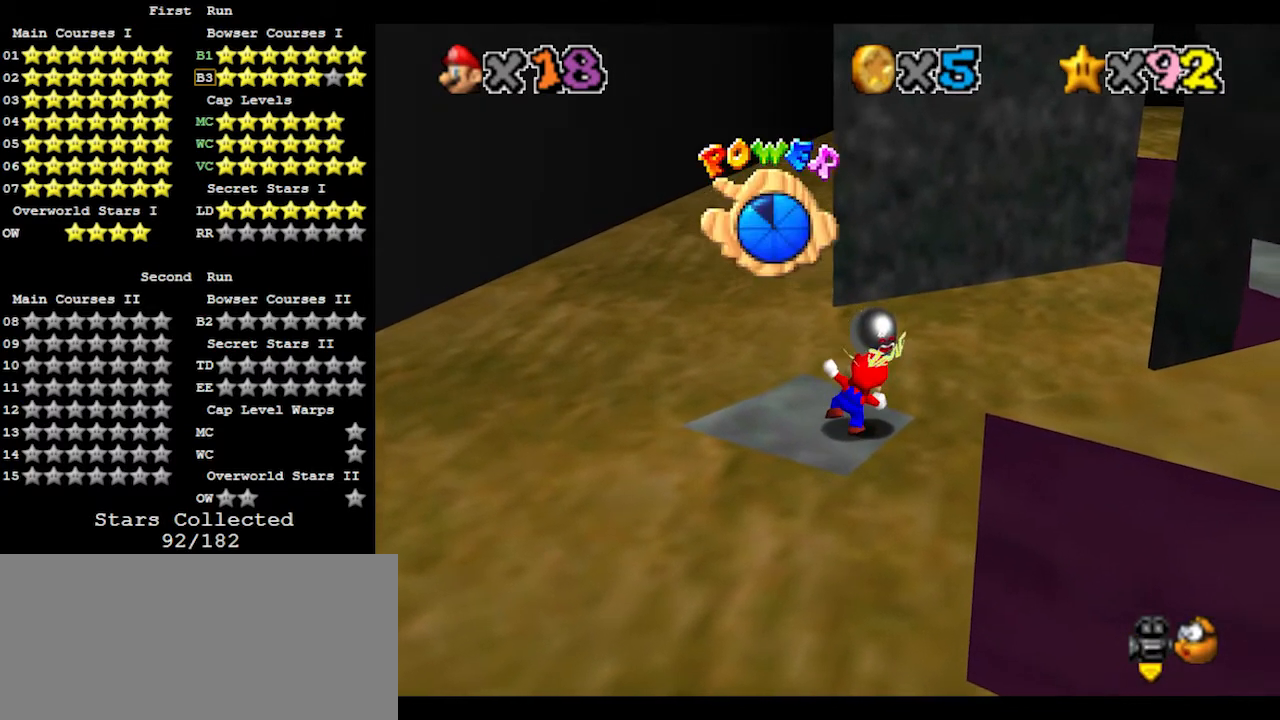
{"buttons": [], "left_stick": "center", "events": []}
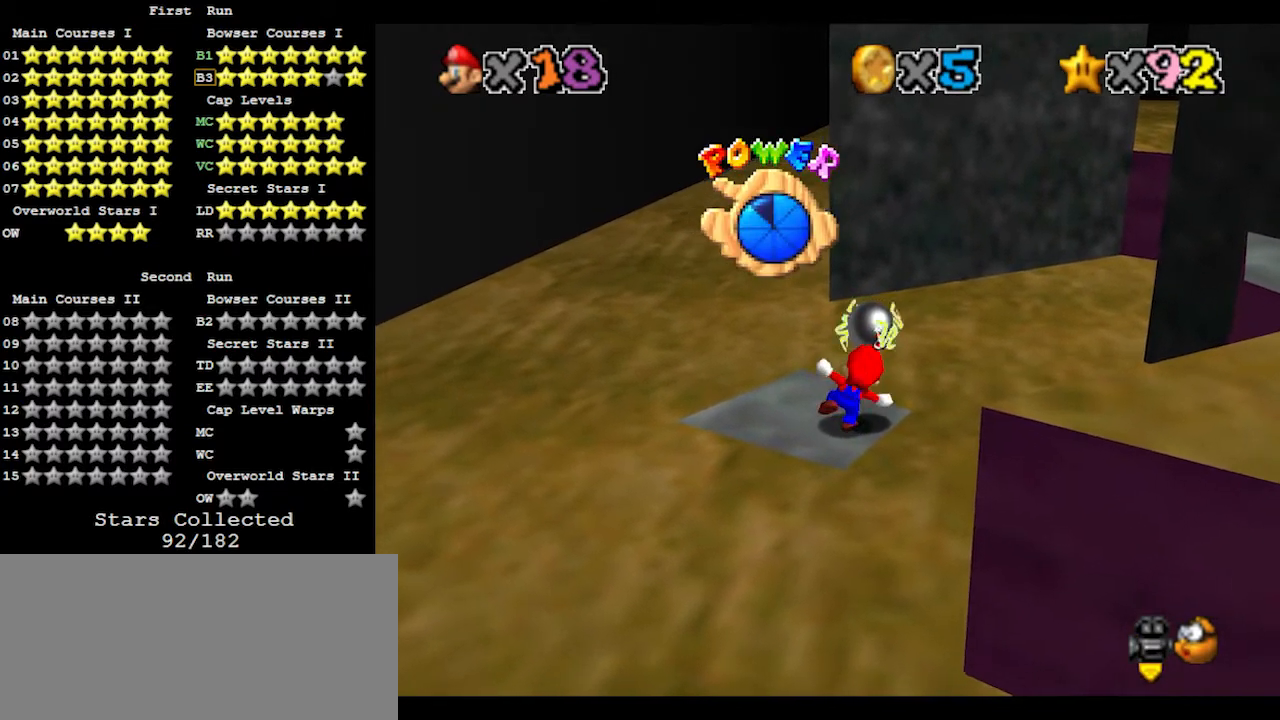
{"buttons": [], "left_stick": "down", "events": [[300, "A", "down"], [367, "B", "down"], [400, "left_stick", "down"], [433, "A", "up"], [467, "B", "up"]]}
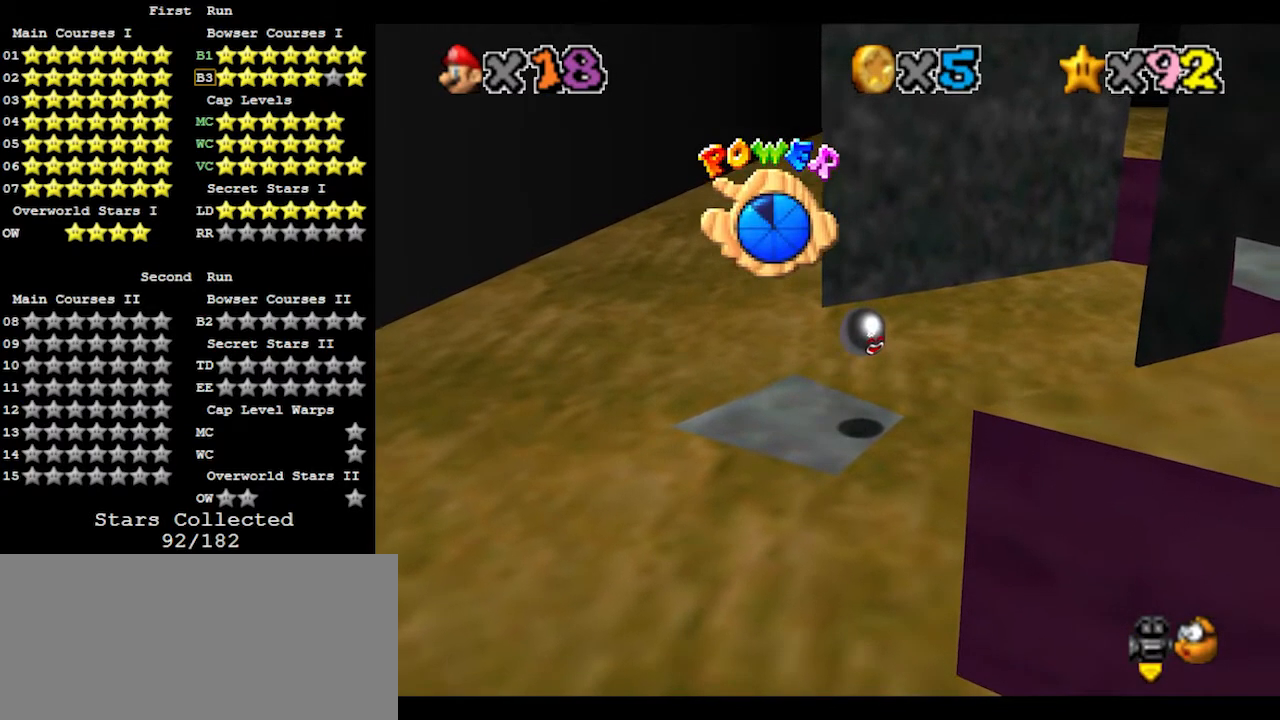
{"buttons": ["A"], "left_stick": "up-left", "events": [[300, "A", "down"], [367, "left_stick", "up-left"]]}
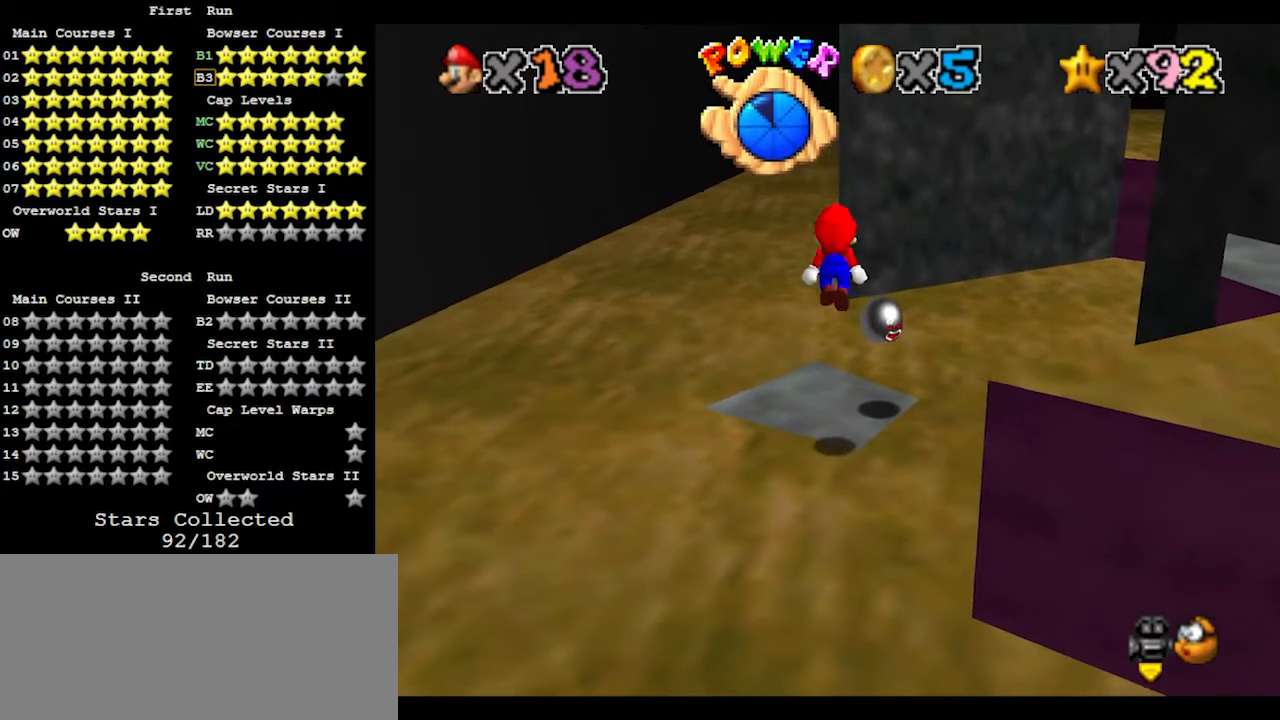
{"buttons": [], "left_stick": "up-left", "events": [[33, "left_stick", "up"], [167, "B", "down"], [233, "A", "up"], [233, "B", "up"], [233, "left_stick", "up-left"], [300, "C_LEFT", "down"], [400, "C_LEFT", "up"]]}
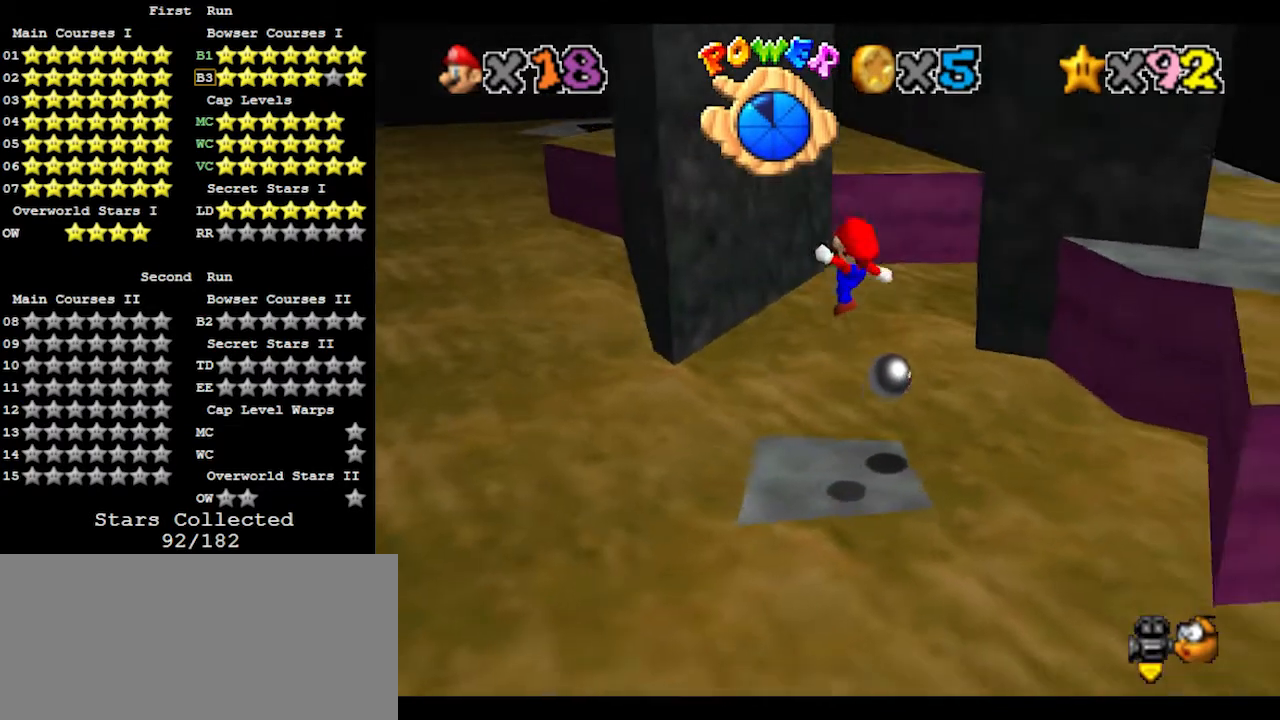
{"buttons": ["A"], "left_stick": "up", "events": [[333, "A", "down"], [467, "left_stick", "up"]]}
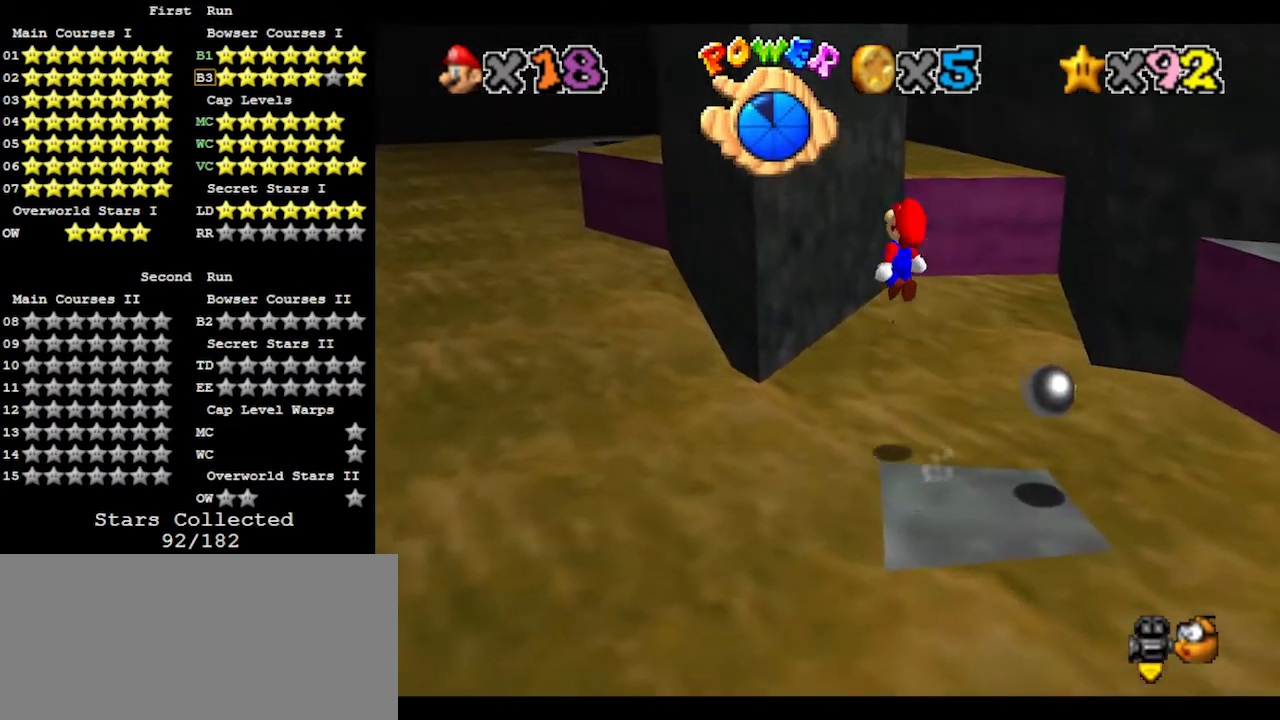
{"buttons": [], "left_stick": "up-right", "events": [[433, "A", "up"], [500, "left_stick", "up-right"]]}
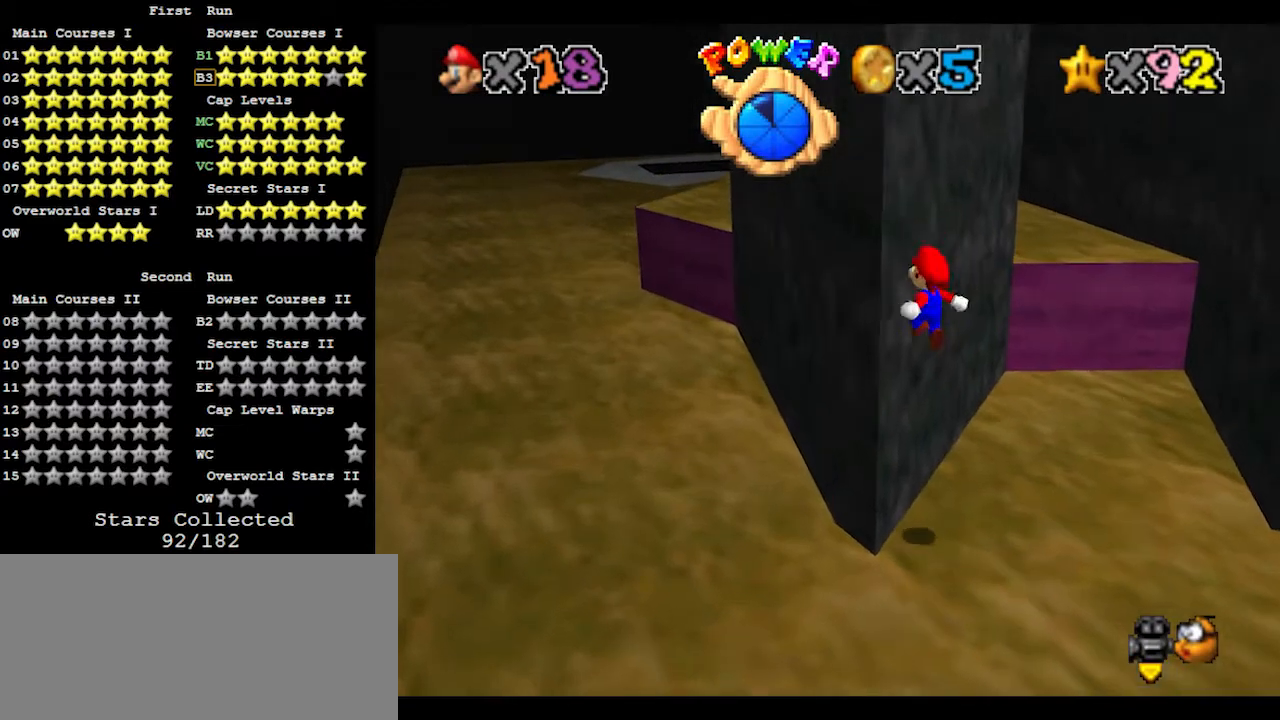
{"buttons": ["A"], "left_stick": "up-right", "events": [[100, "A", "down"]]}
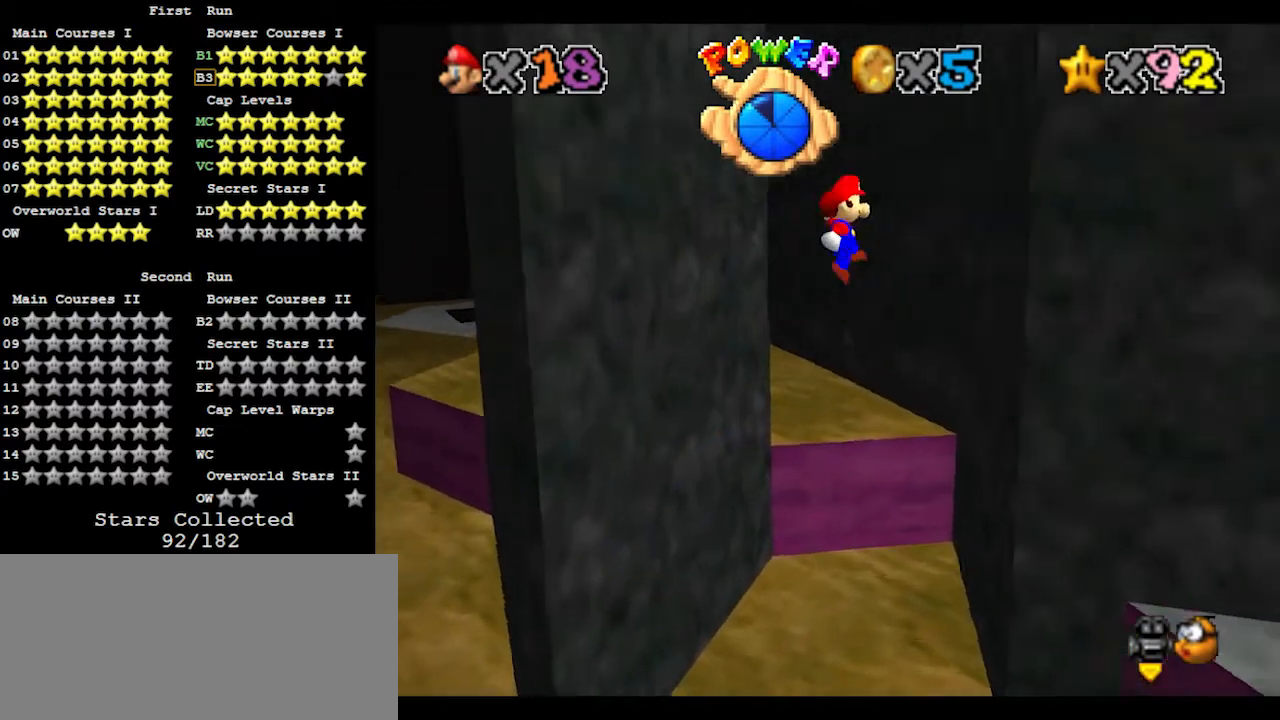
{"buttons": ["A"], "left_stick": "up-left", "events": [[233, "A", "up"], [267, "left_stick", "up"], [367, "left_stick", "up-left"], [400, "A", "down"]]}
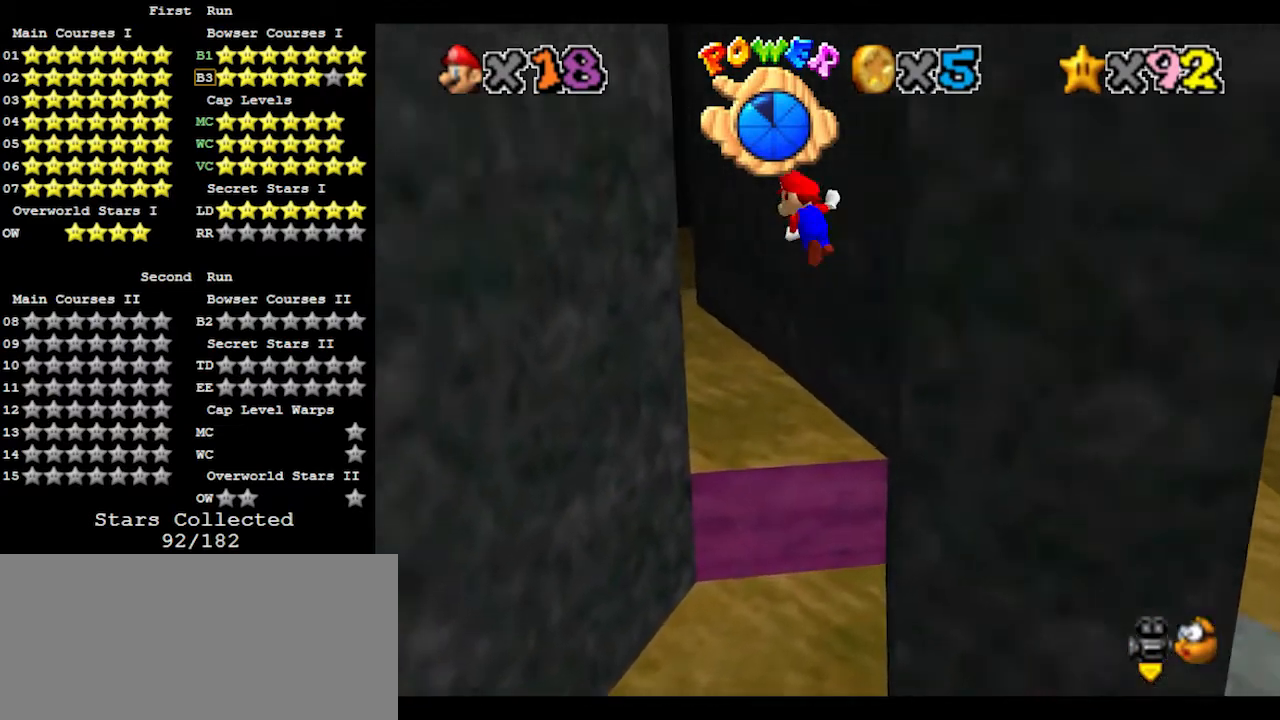
{"buttons": [], "left_stick": "up-right", "events": [[400, "A", "up"], [500, "left_stick", "up-right"]]}
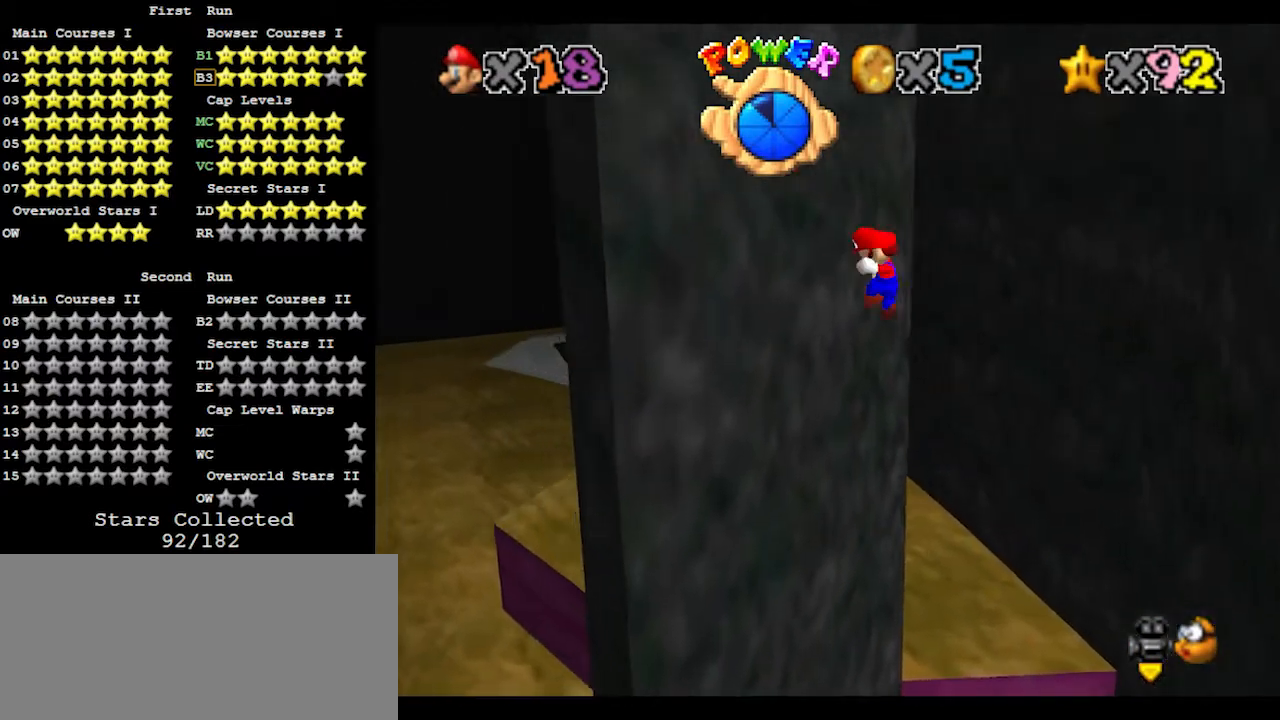
{"buttons": ["A"], "left_stick": "up-right", "events": [[33, "A", "down"]]}
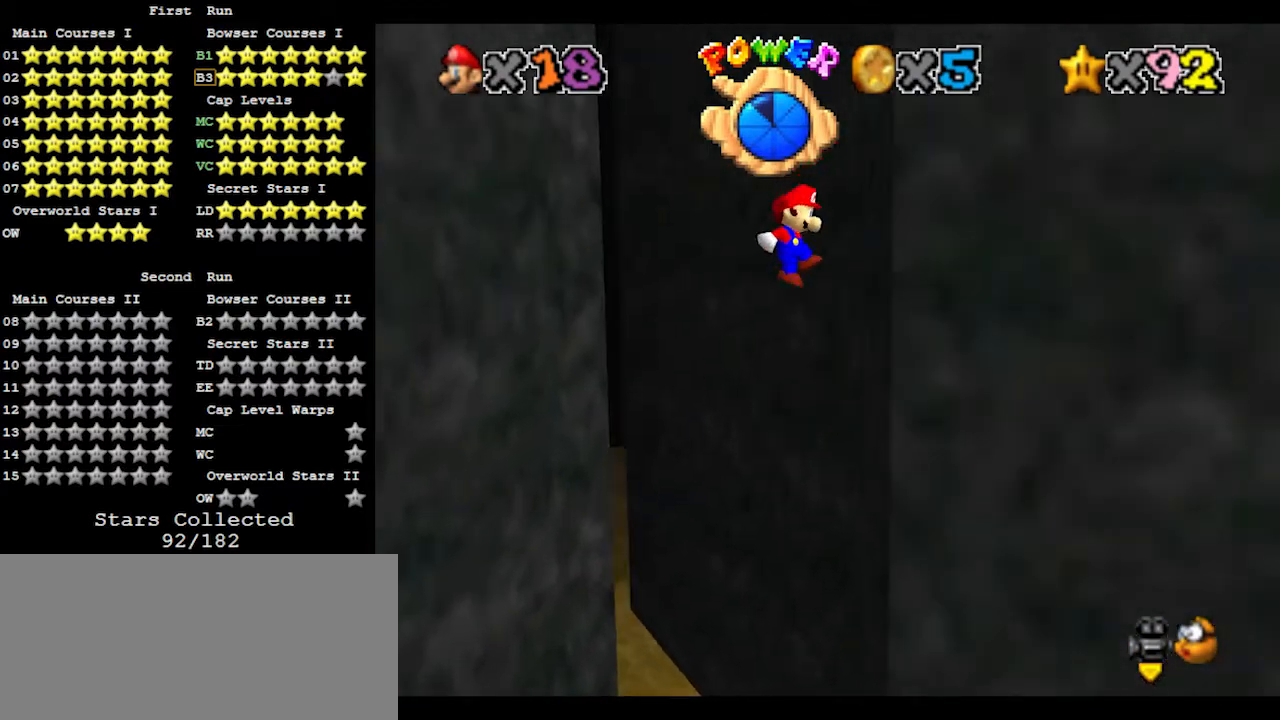
{"buttons": ["A"], "left_stick": "up-left", "events": [[67, "A", "up"], [167, "A", "down"], [167, "left_stick", "up-left"]]}
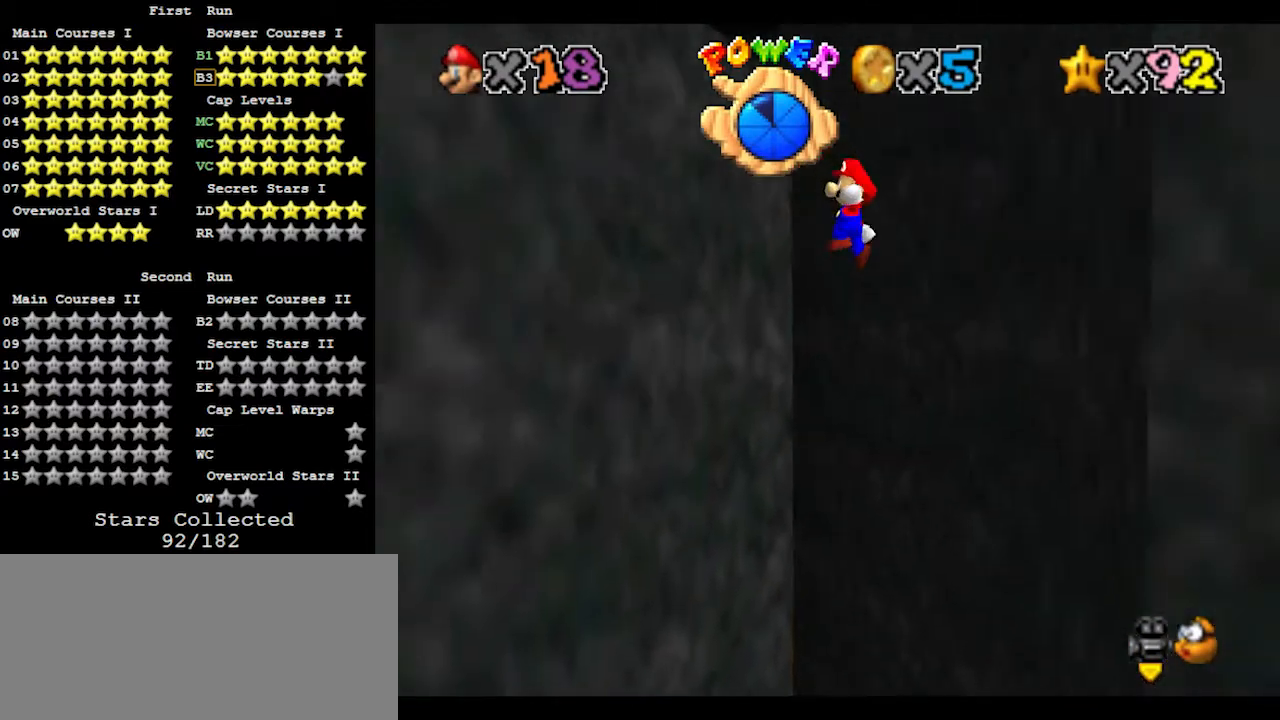
{"buttons": ["A"], "left_stick": "up-right", "events": [[200, "A", "up"], [200, "left_stick", "up-right"], [300, "A", "down"]]}
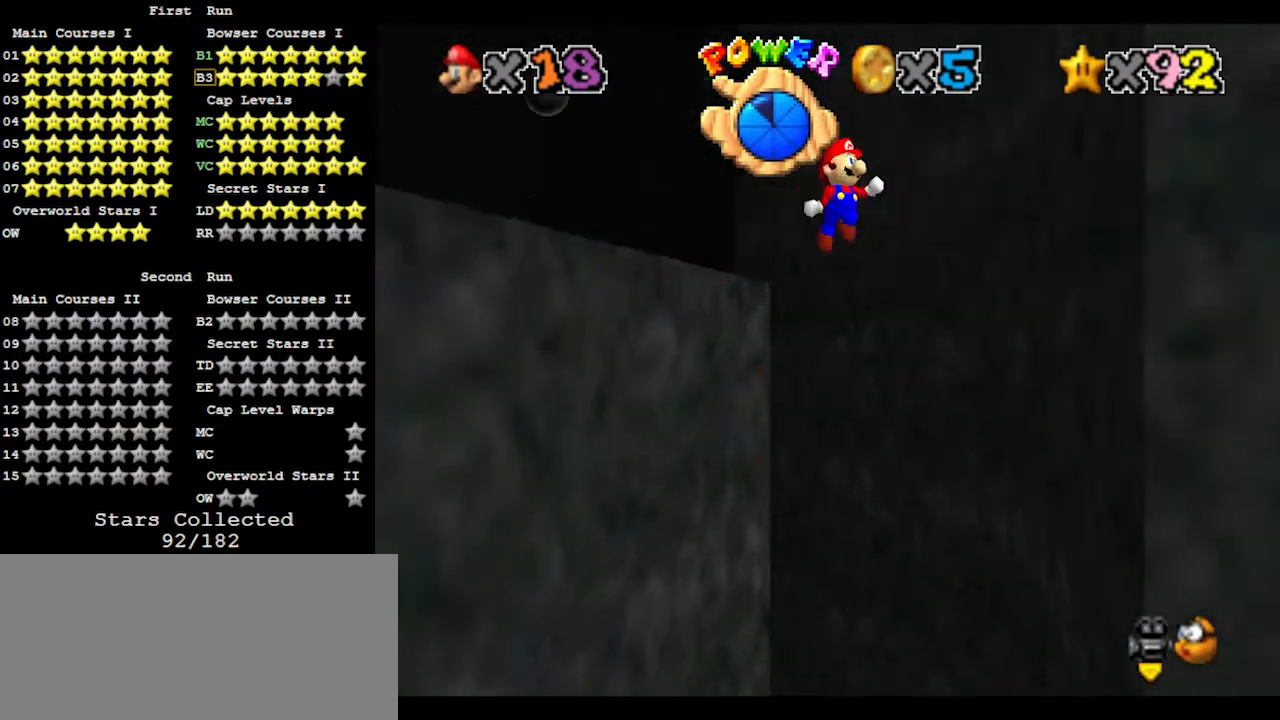
{"buttons": [], "left_stick": "up", "events": [[267, "A", "up"], [433, "left_stick", "up"]]}
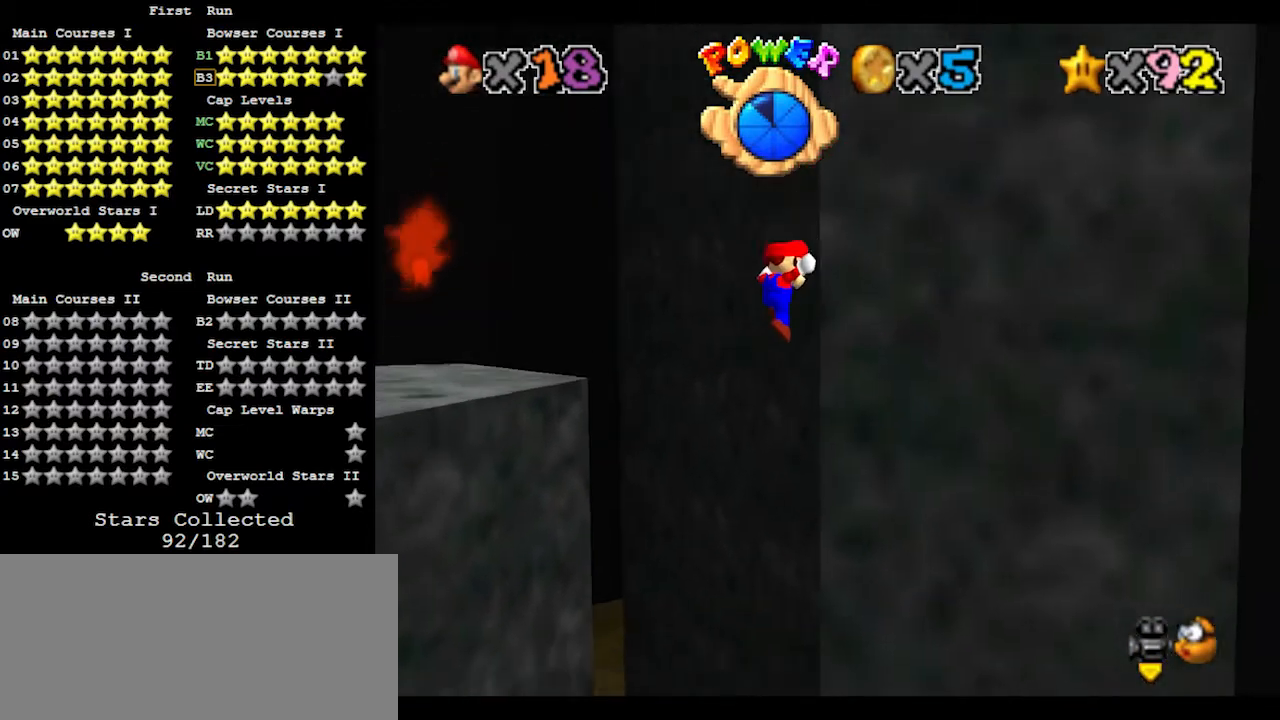
{"buttons": [], "left_stick": "up-left", "events": [[33, "A", "down"], [33, "left_stick", "up-left"], [500, "A", "up"]]}
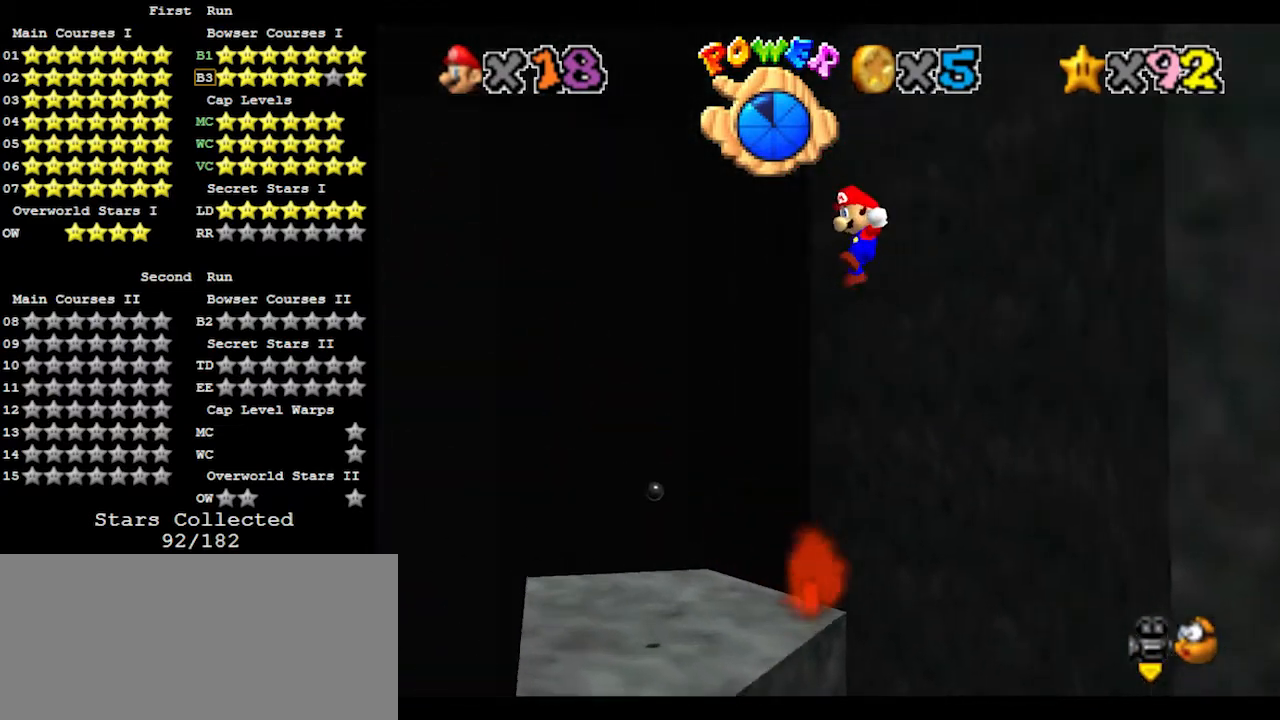
{"buttons": ["C_LEFT"], "left_stick": "center", "events": [[133, "DPAD_DOWN", "down"], [200, "left_stick", "up"], [233, "DPAD_DOWN", "up"], [300, "left_stick", "center"], [433, "C_LEFT", "down"]]}
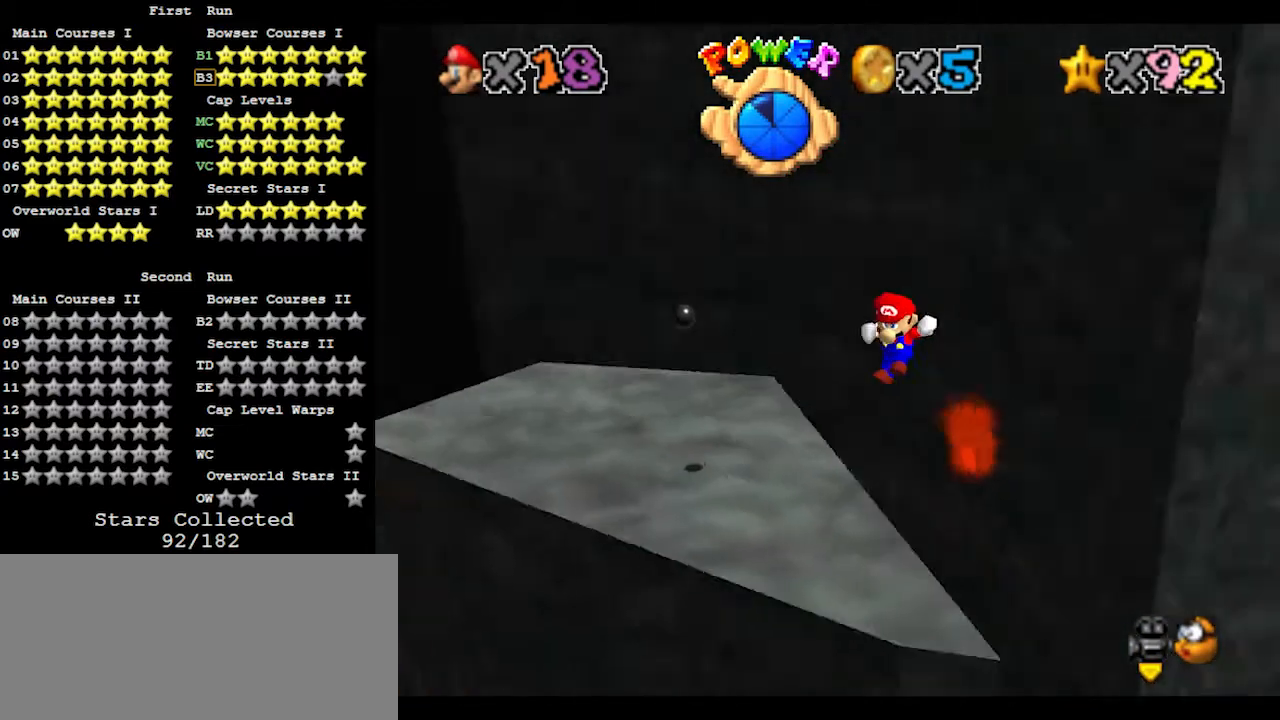
{"buttons": [], "left_stick": "center", "events": [[33, "C_LEFT", "up"], [100, "C_LEFT", "down"], [167, "C_LEFT", "up"], [200, "C_LEFT", "down"], [267, "C_LEFT", "up"], [333, "C_LEFT", "down"], [400, "C_LEFT", "up"]]}
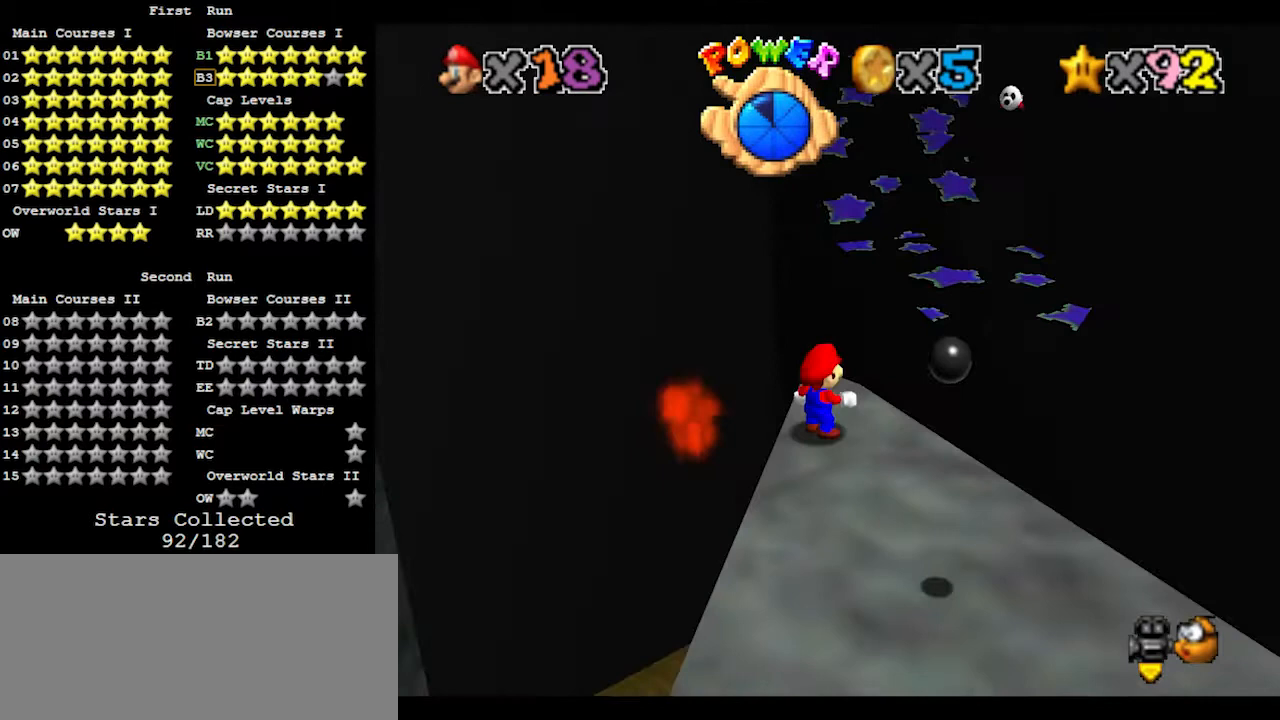
{"buttons": [], "left_stick": "up-right", "events": [[400, "left_stick", "up-right"]]}
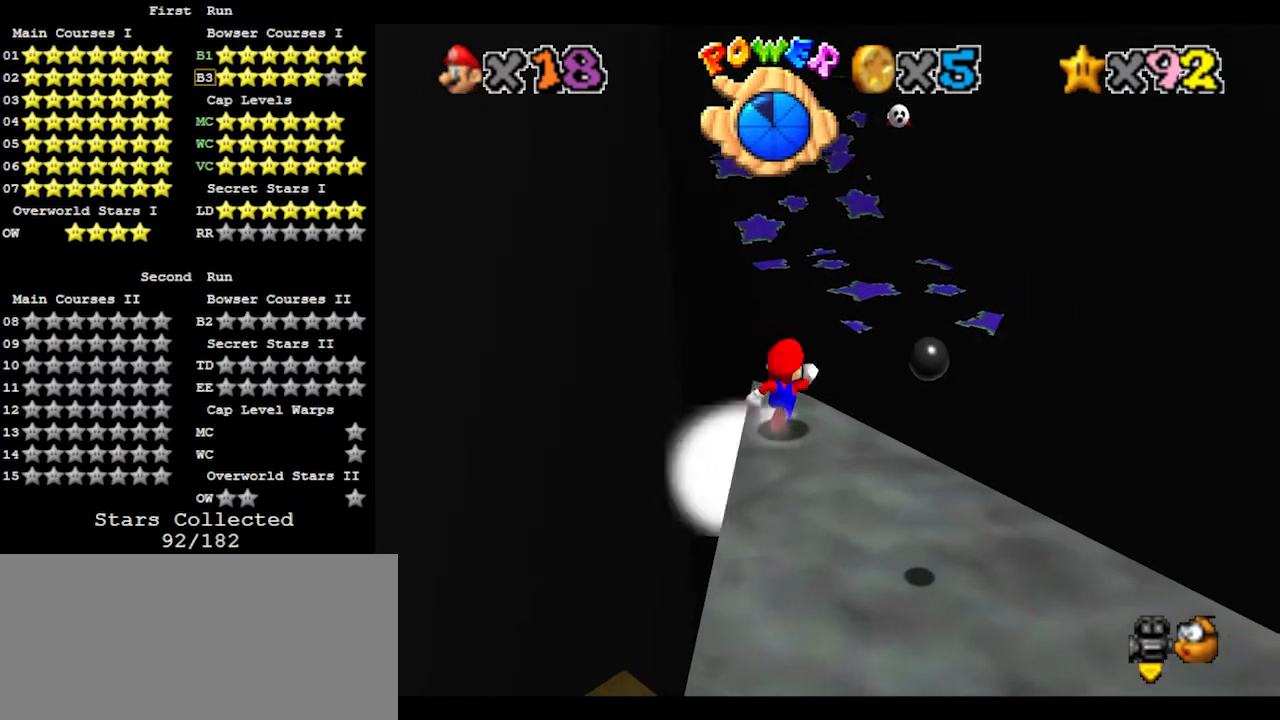
{"buttons": ["Z"], "left_stick": "up", "events": [[67, "left_stick", "up"], [200, "Z", "down"], [233, "A", "down"], [400, "A", "up"]]}
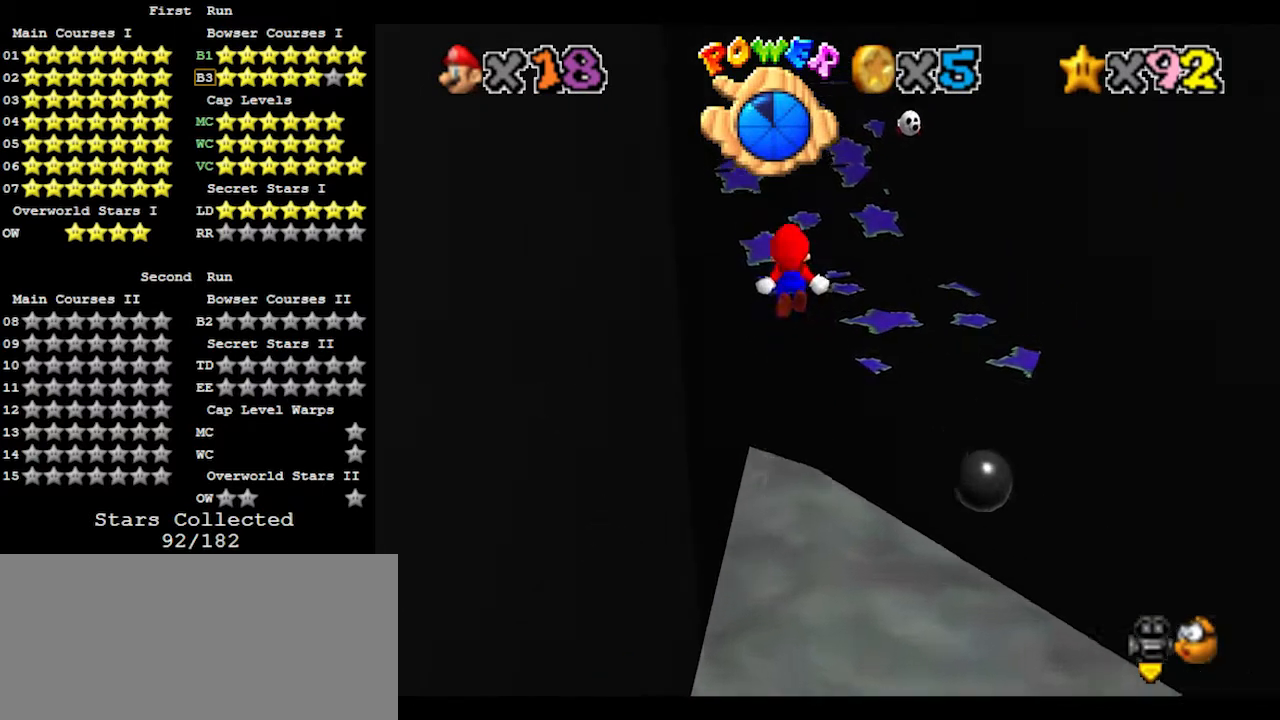
{"buttons": [], "left_stick": "up", "events": [[100, "Z", "up"]]}
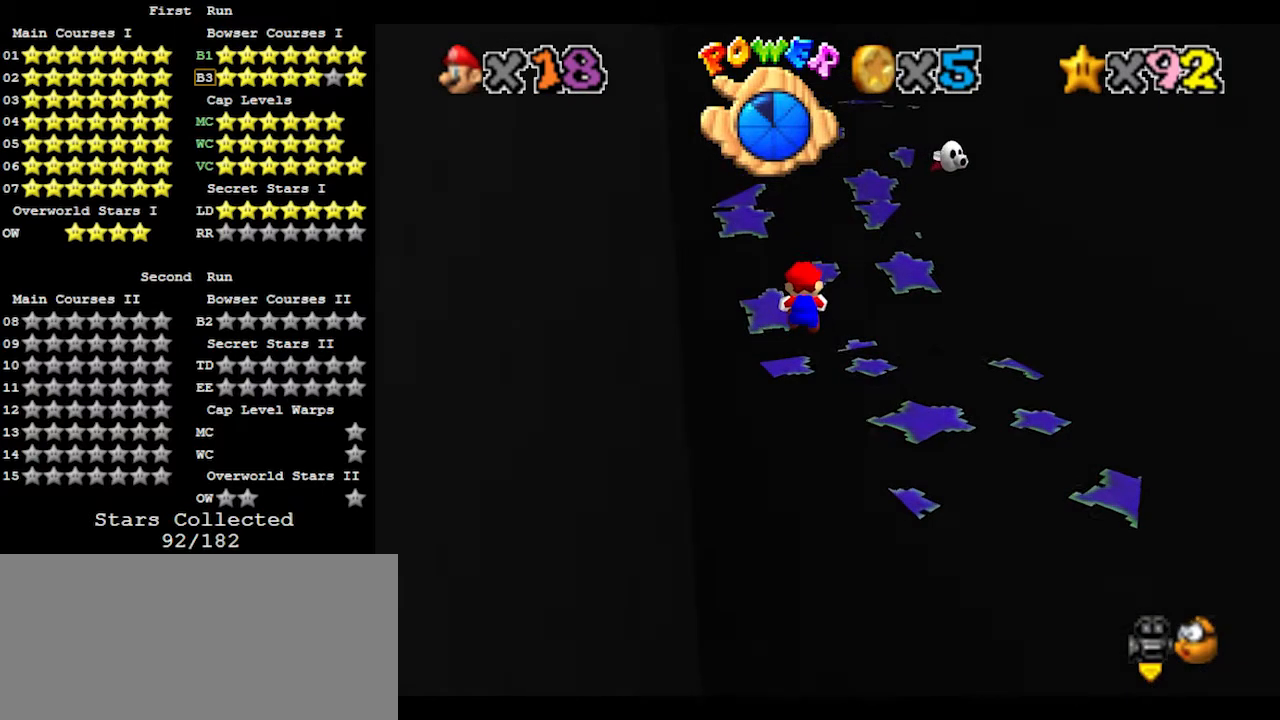
{"buttons": [], "left_stick": "up", "events": []}
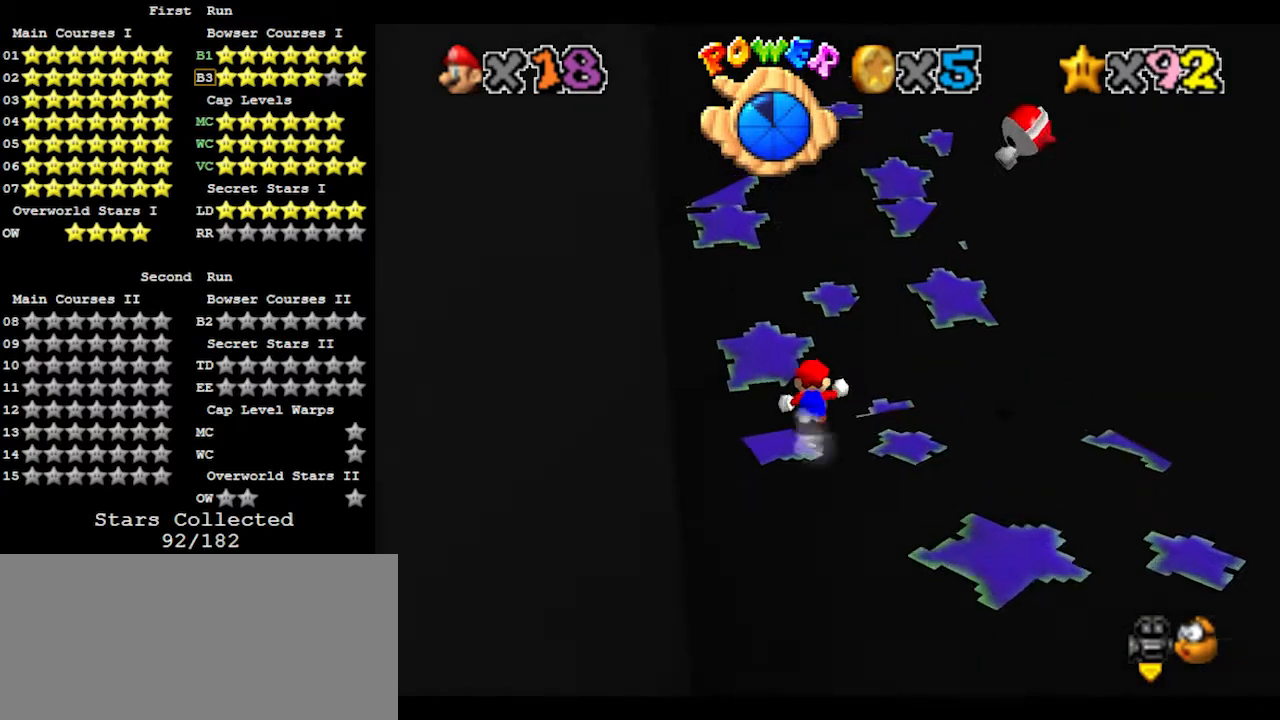
{"buttons": [], "left_stick": "up-right", "events": [[200, "A", "down"], [200, "B", "down"], [367, "B", "up"], [400, "A", "up"], [433, "left_stick", "up-right"]]}